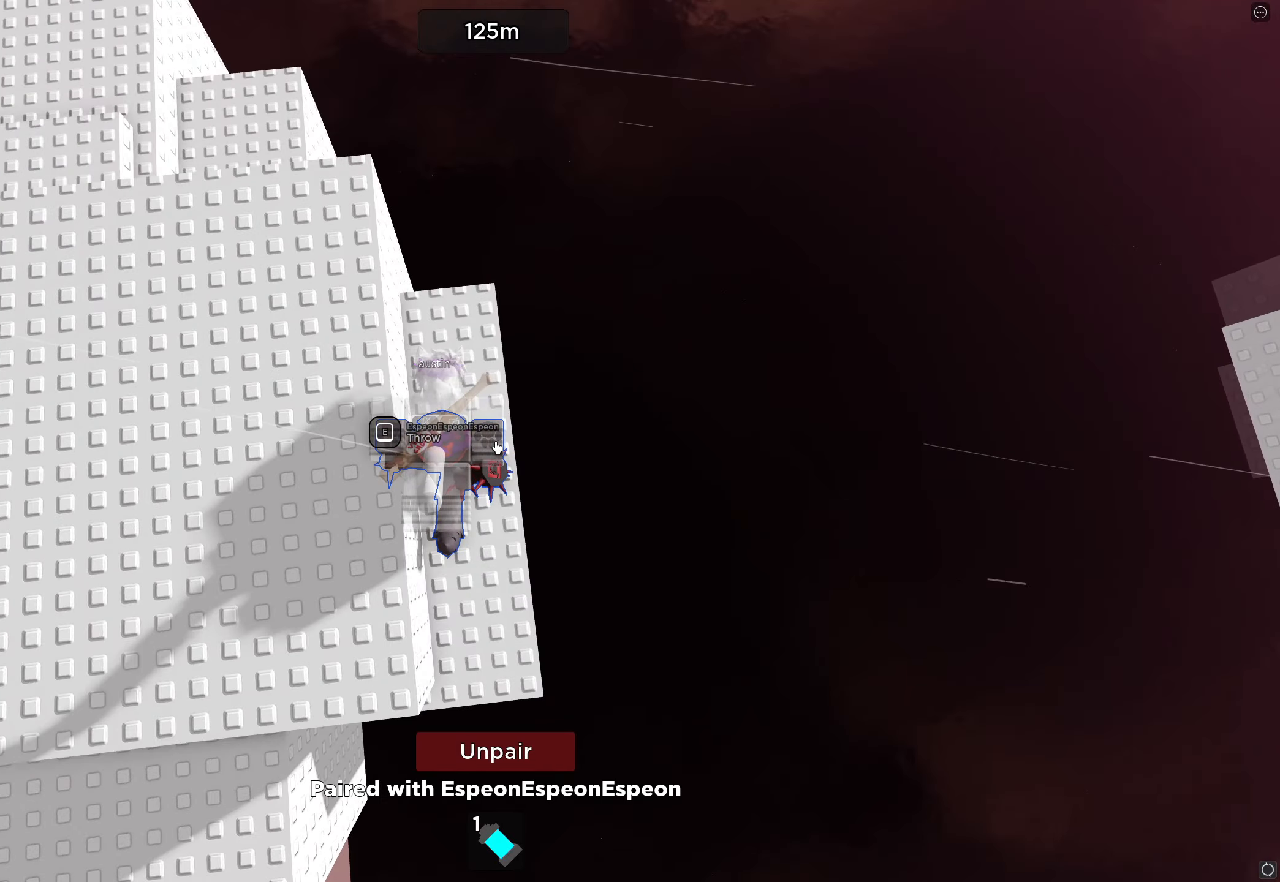
Gameplay with keyboard; each line is a JSON object with the keys held at the frame after it. "events" lists presses ("down") and releases ("up") of "a", "ctrl", "d", "e", "f", "q", "r", "s", "shift", "space", "tab" and "w" between this image and that frame as [ms after this image, input, new state], when the widget could be followed in between. No other keys are recorded. Mouse input is not recorded.
{"keys": ["space"], "events": [[150, "s", "down"], [267, "s", "up"], [433, "space", "down"]]}
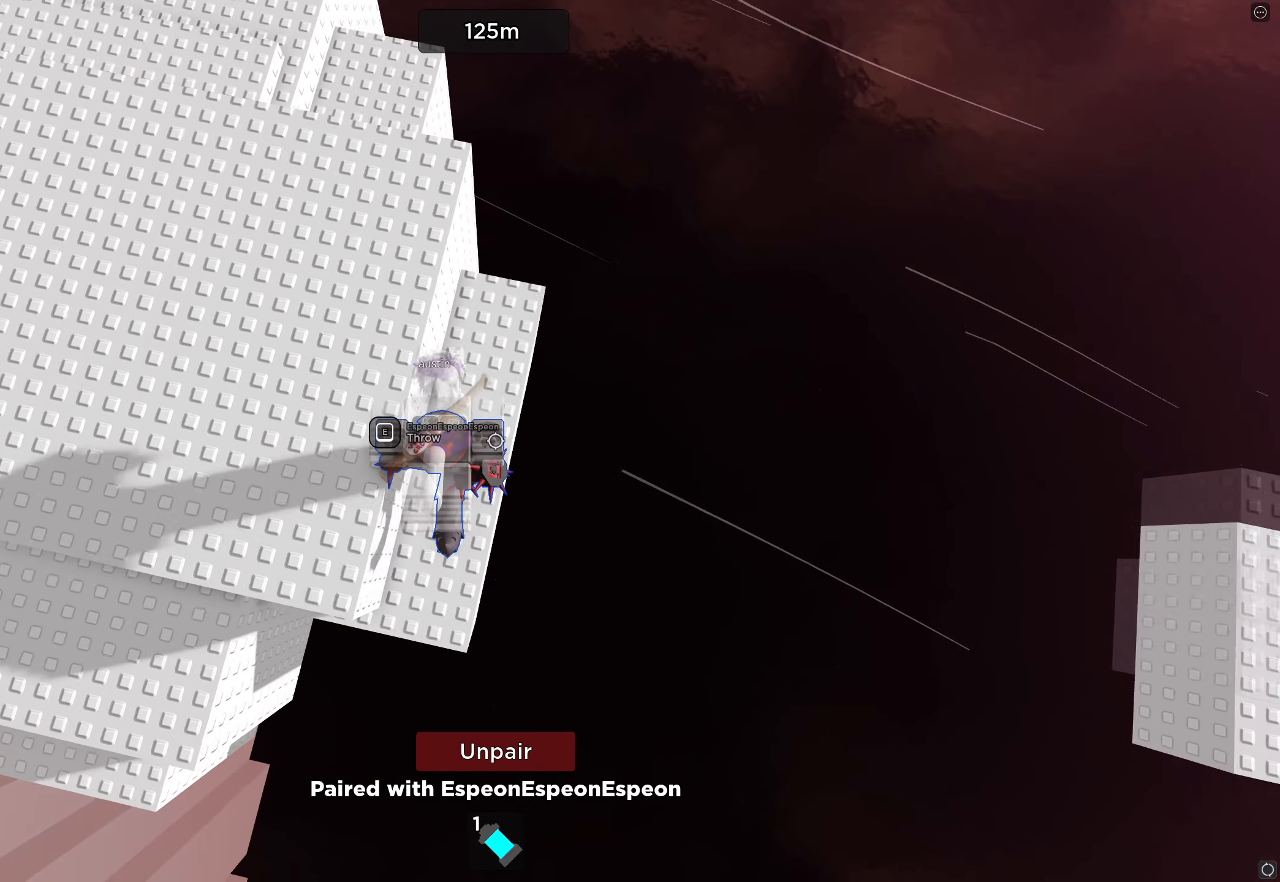
{"keys": [], "events": [[50, "space", "up"]]}
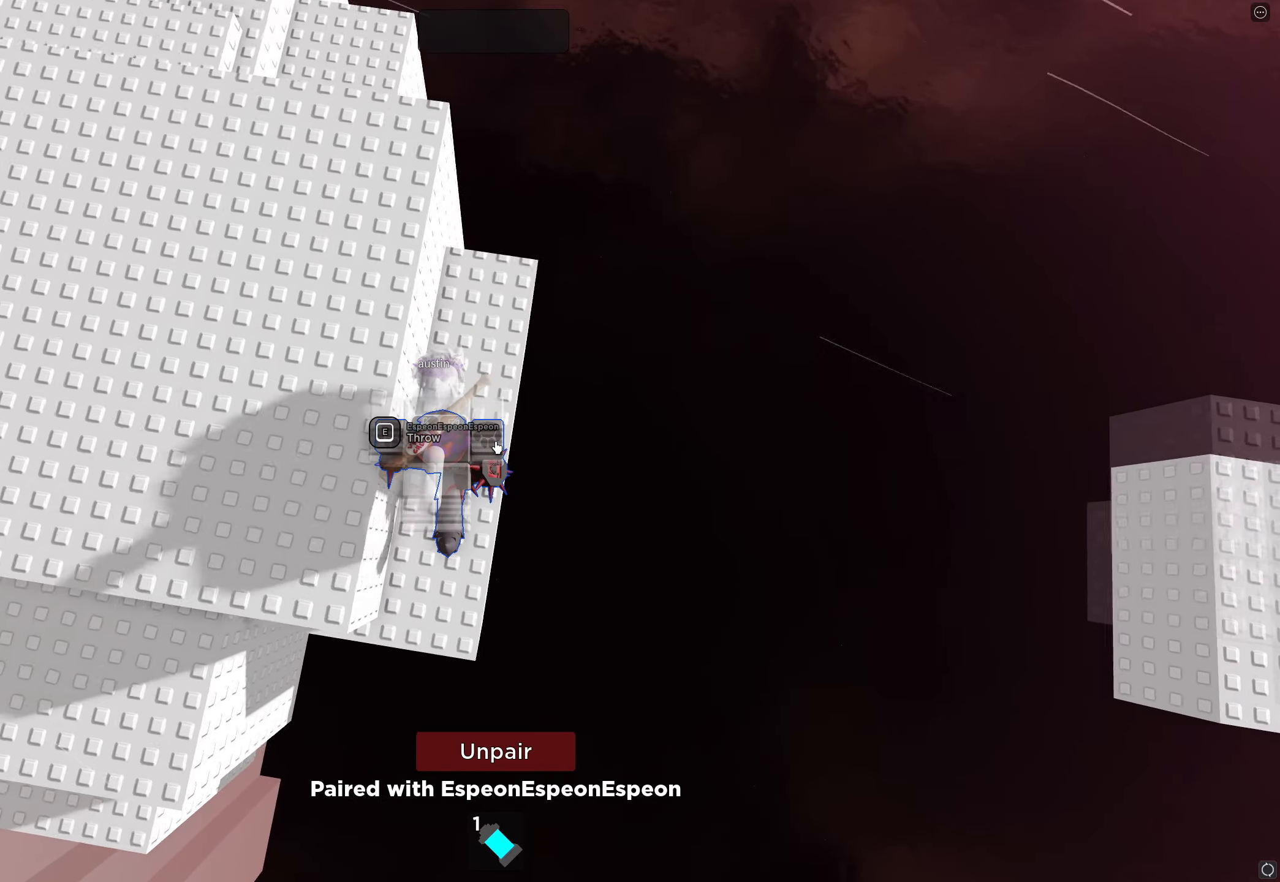
{"keys": [], "events": [[200, "w", "down"], [367, "w", "up"]]}
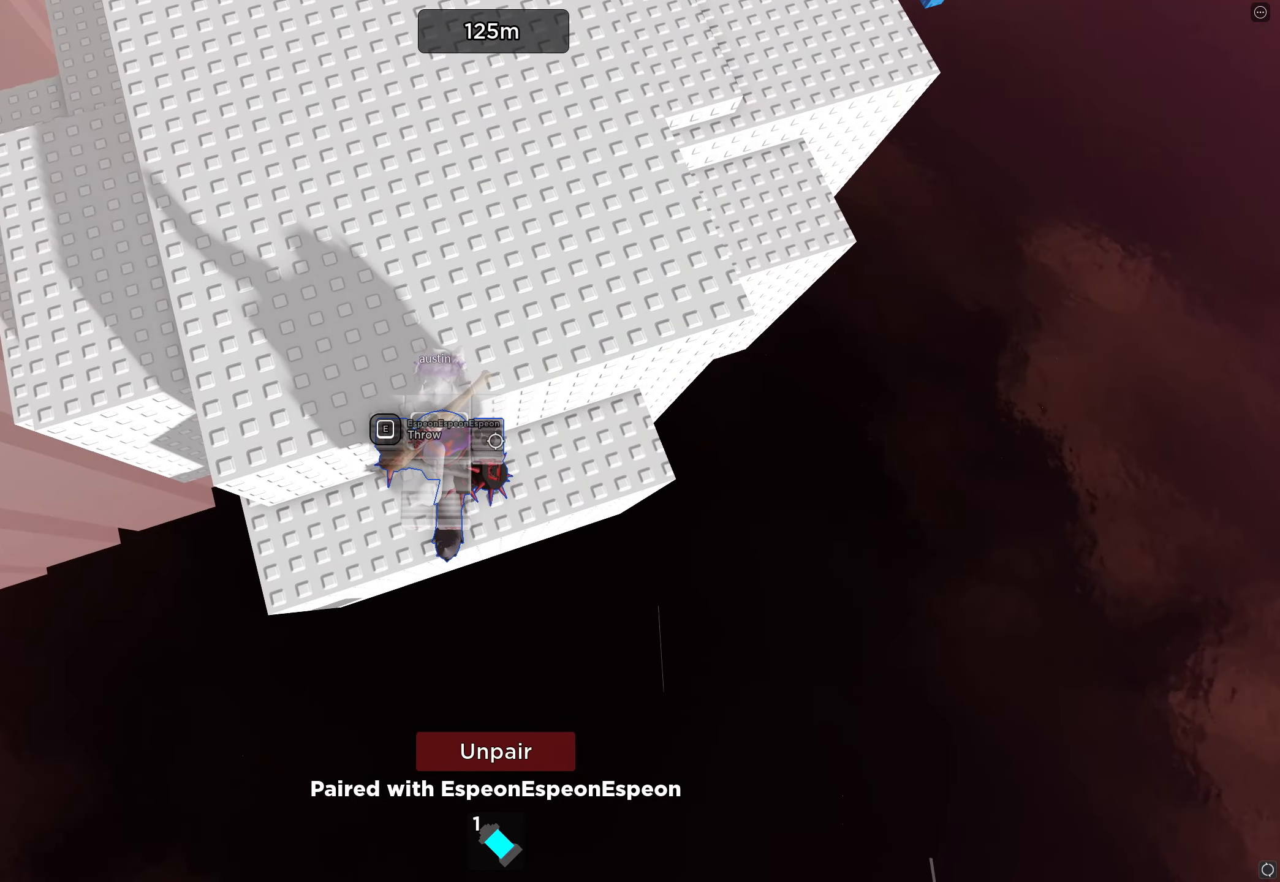
{"keys": ["w"], "events": [[267, "s", "down"], [367, "s", "up"], [400, "w", "down"]]}
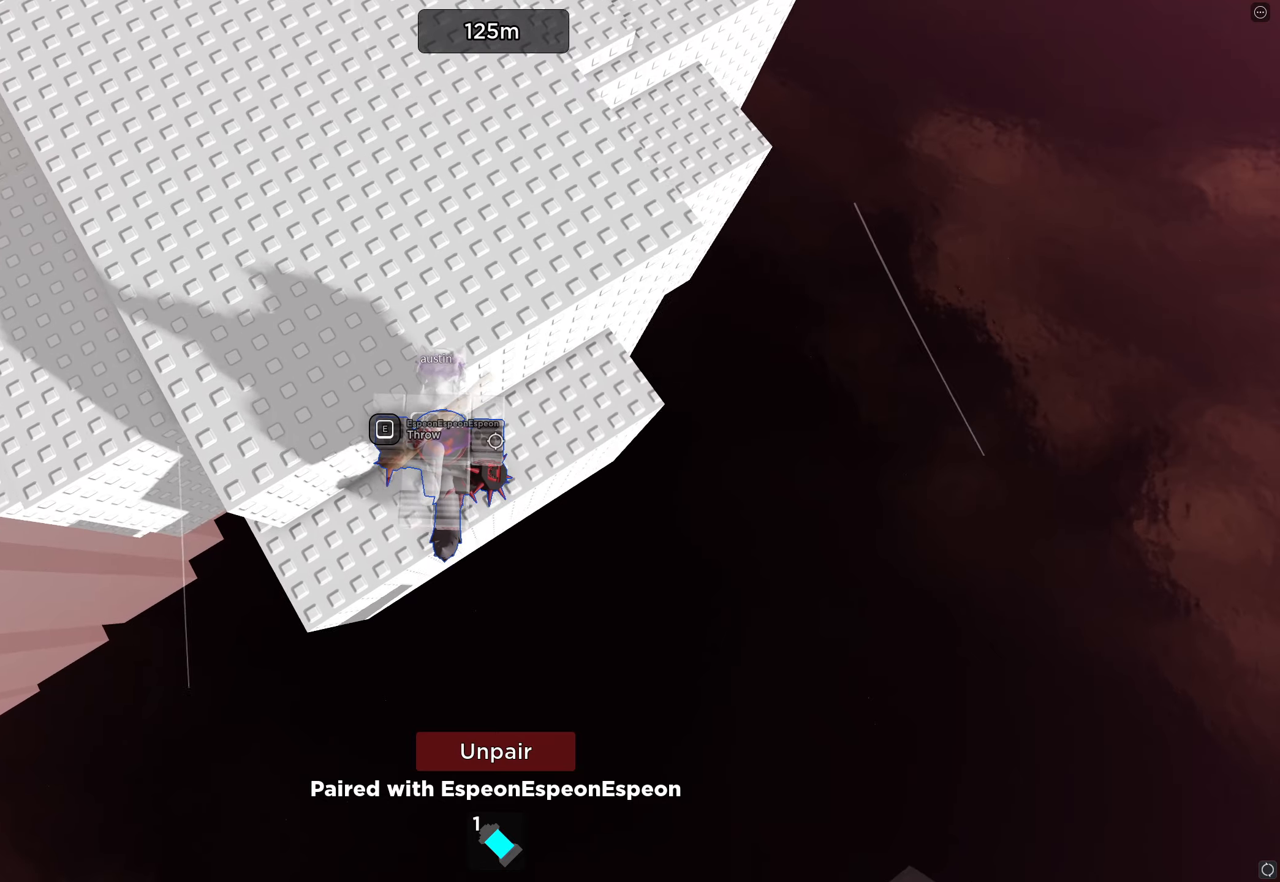
{"keys": [], "events": [[117, "w", "up"], [134, "s", "down"], [234, "s", "up"]]}
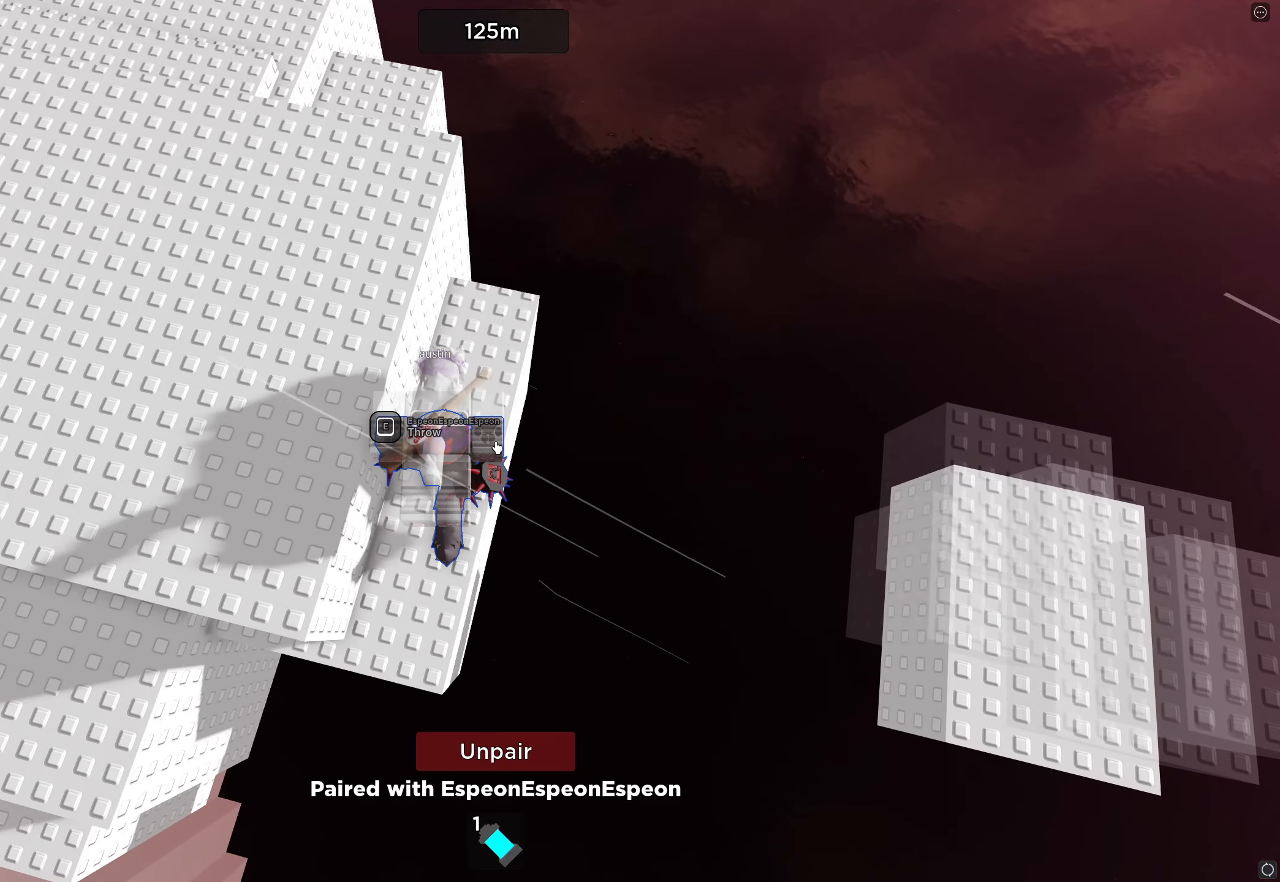
{"keys": [], "events": []}
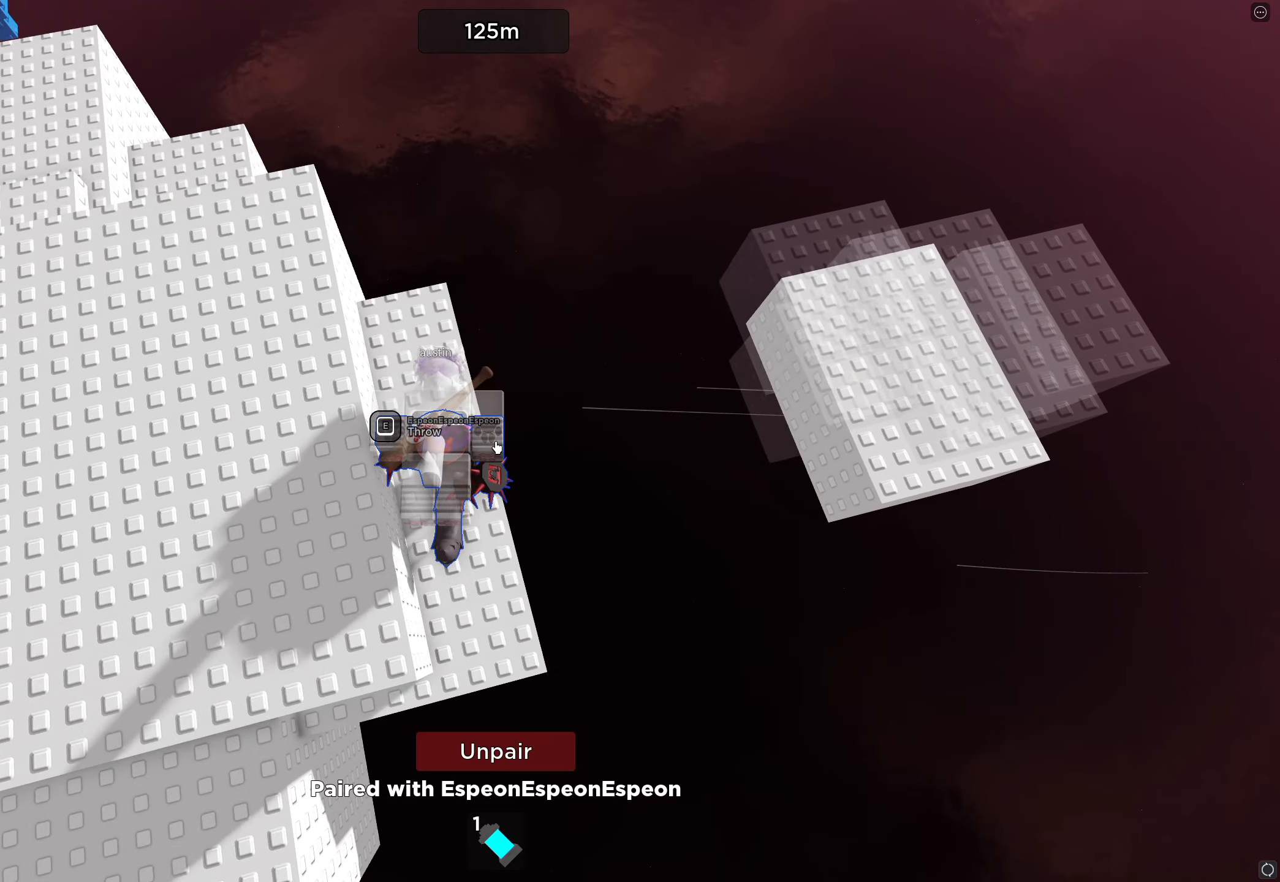
{"keys": [], "events": []}
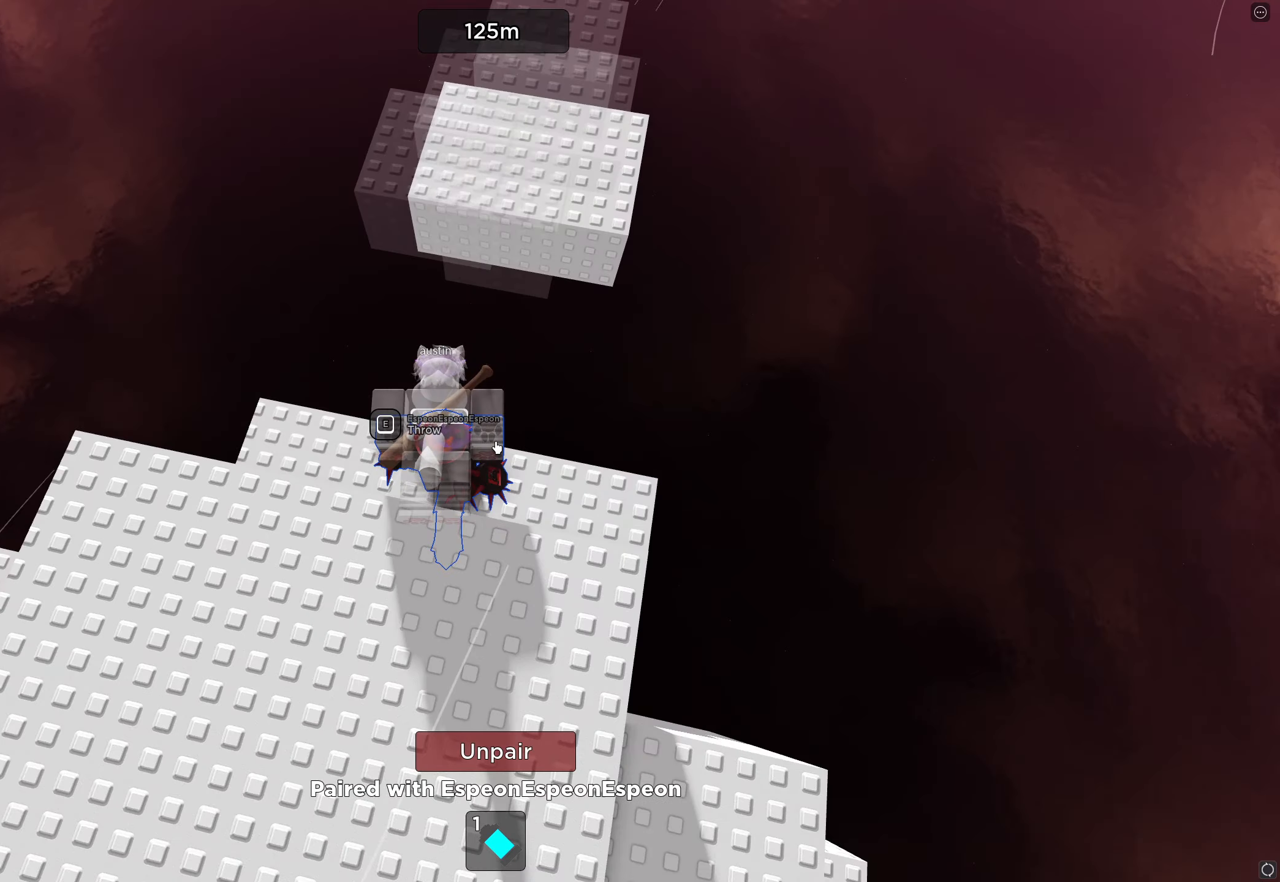
{"keys": ["space", "w"], "events": [[317, "w", "down"], [434, "space", "down"]]}
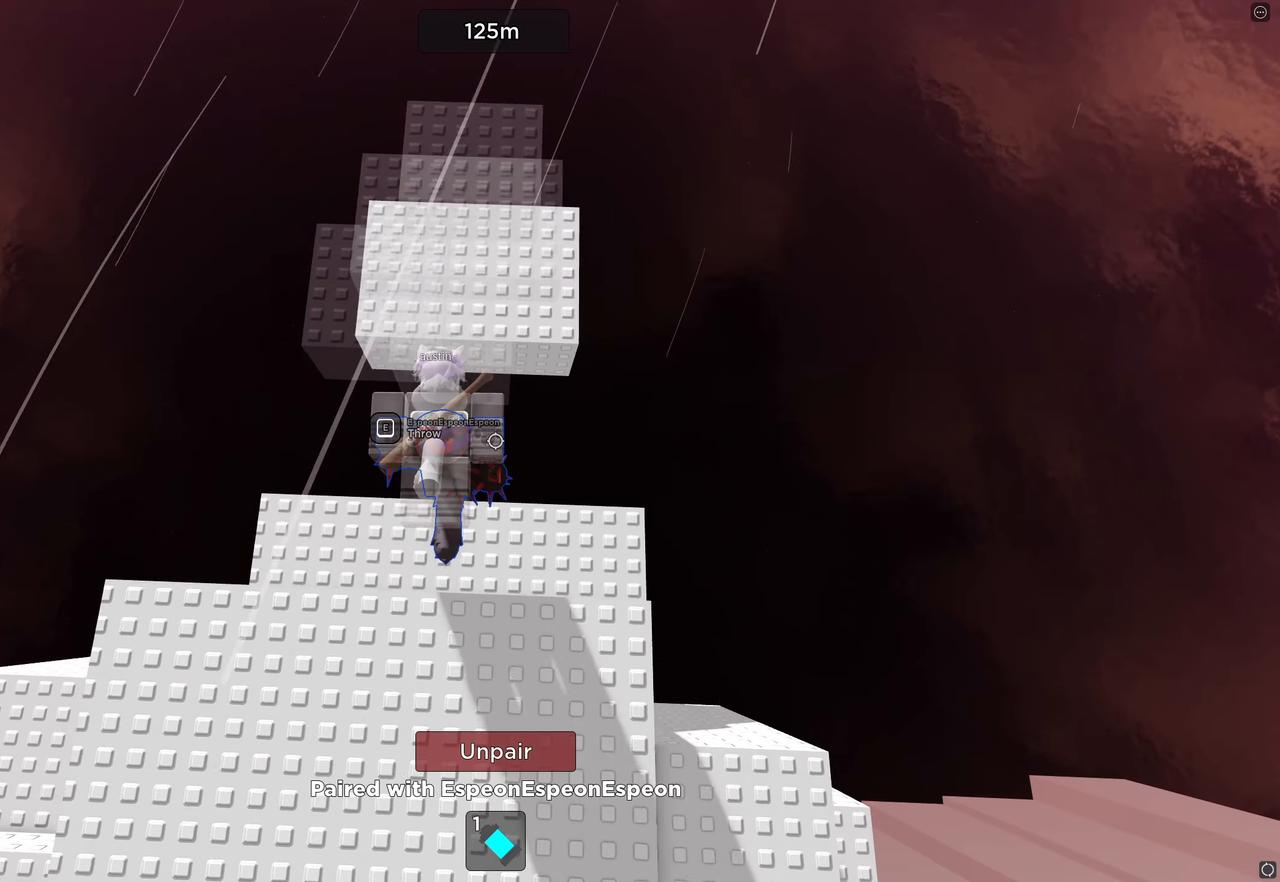
{"keys": [], "events": [[67, "space", "up"], [350, "w", "up"]]}
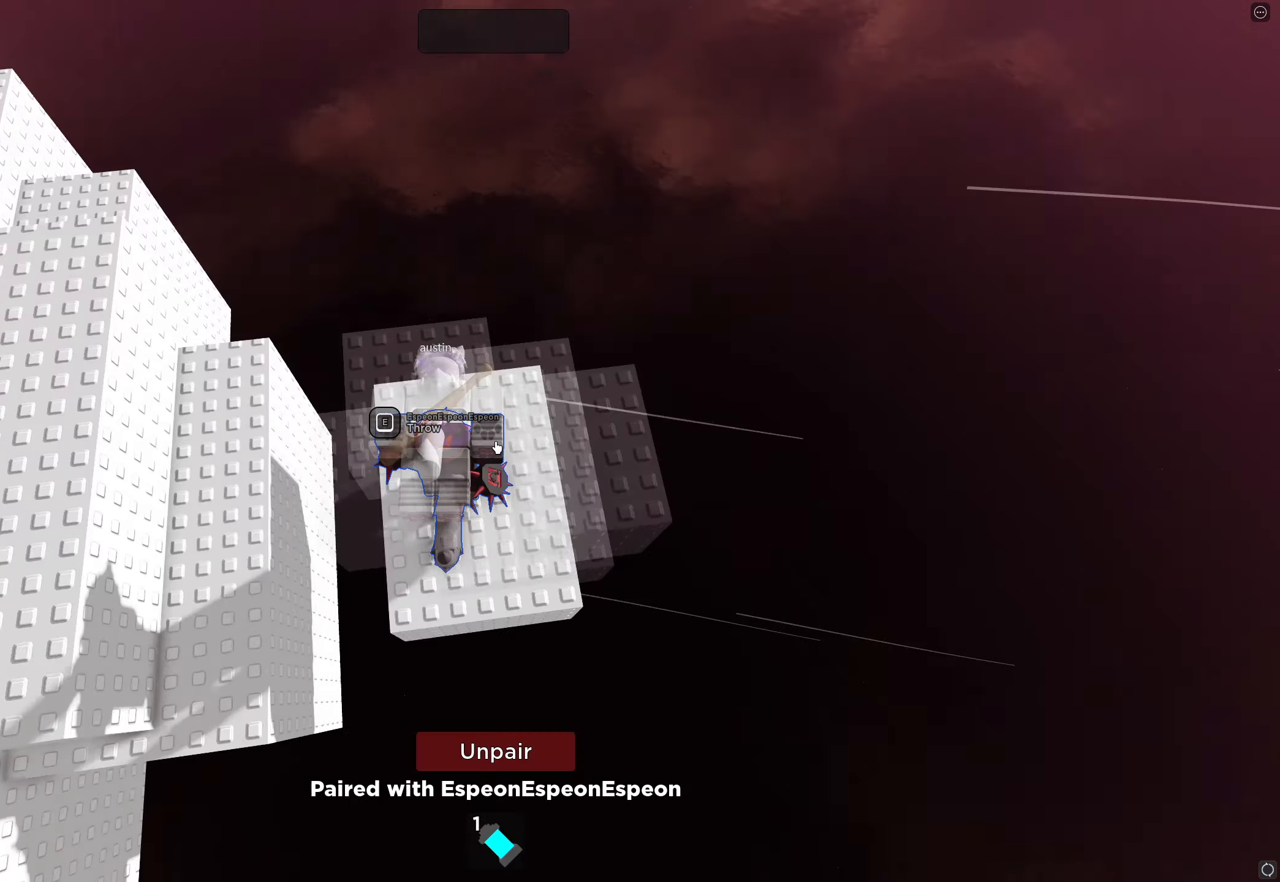
{"keys": [], "events": []}
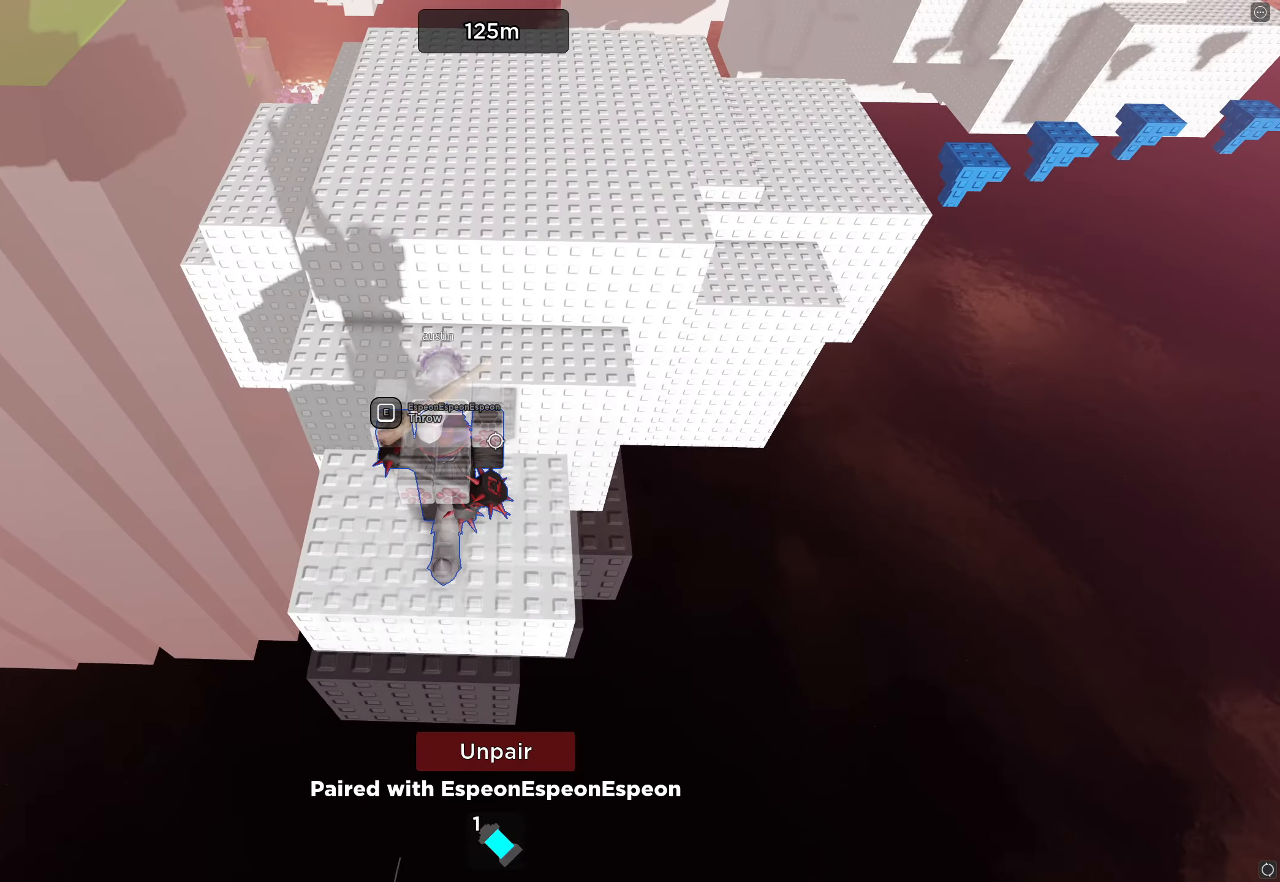
{"keys": [], "events": [[17, "s", "down"], [67, "s", "up"]]}
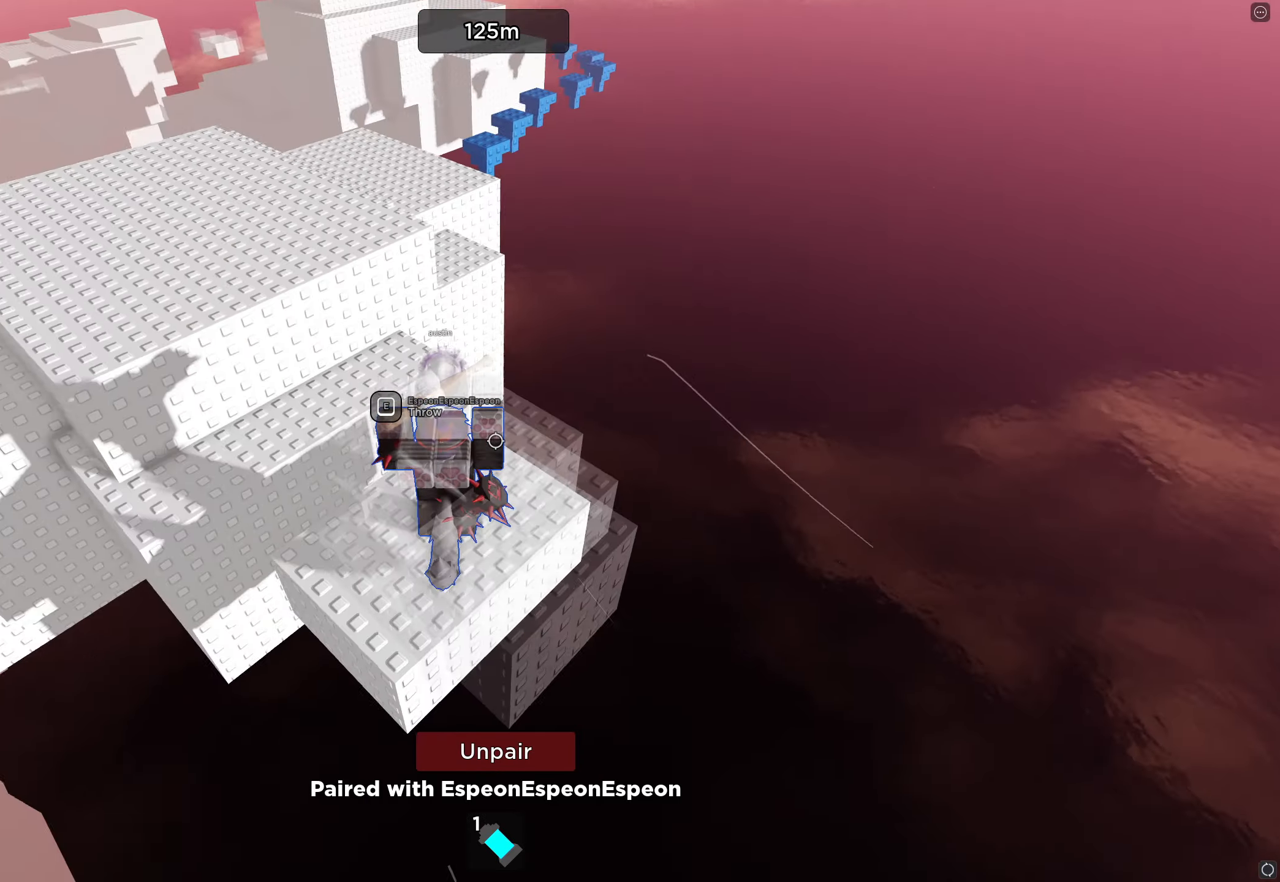
{"keys": ["shift"], "events": [[434, "shift", "down"]]}
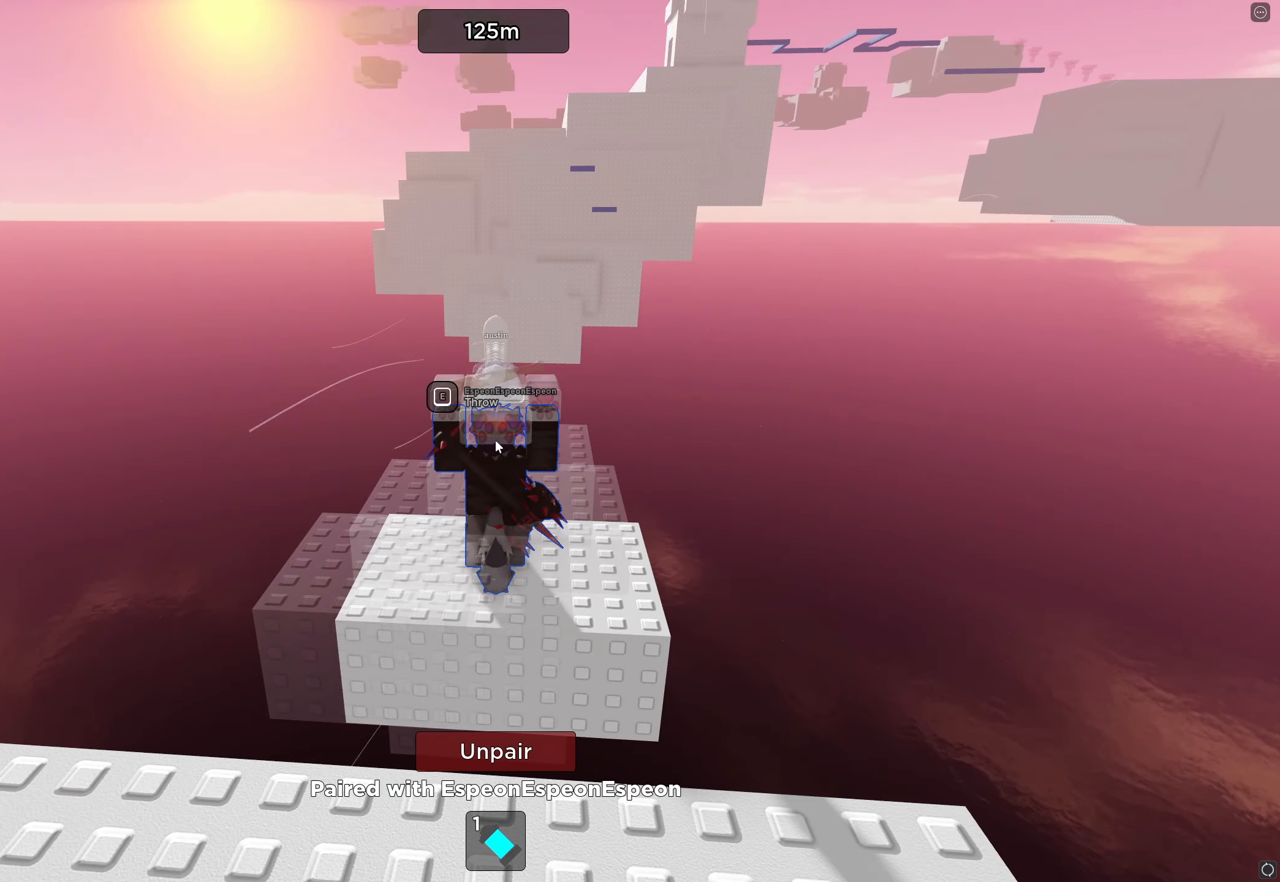
{"keys": [], "events": [[34, "shift", "up"]]}
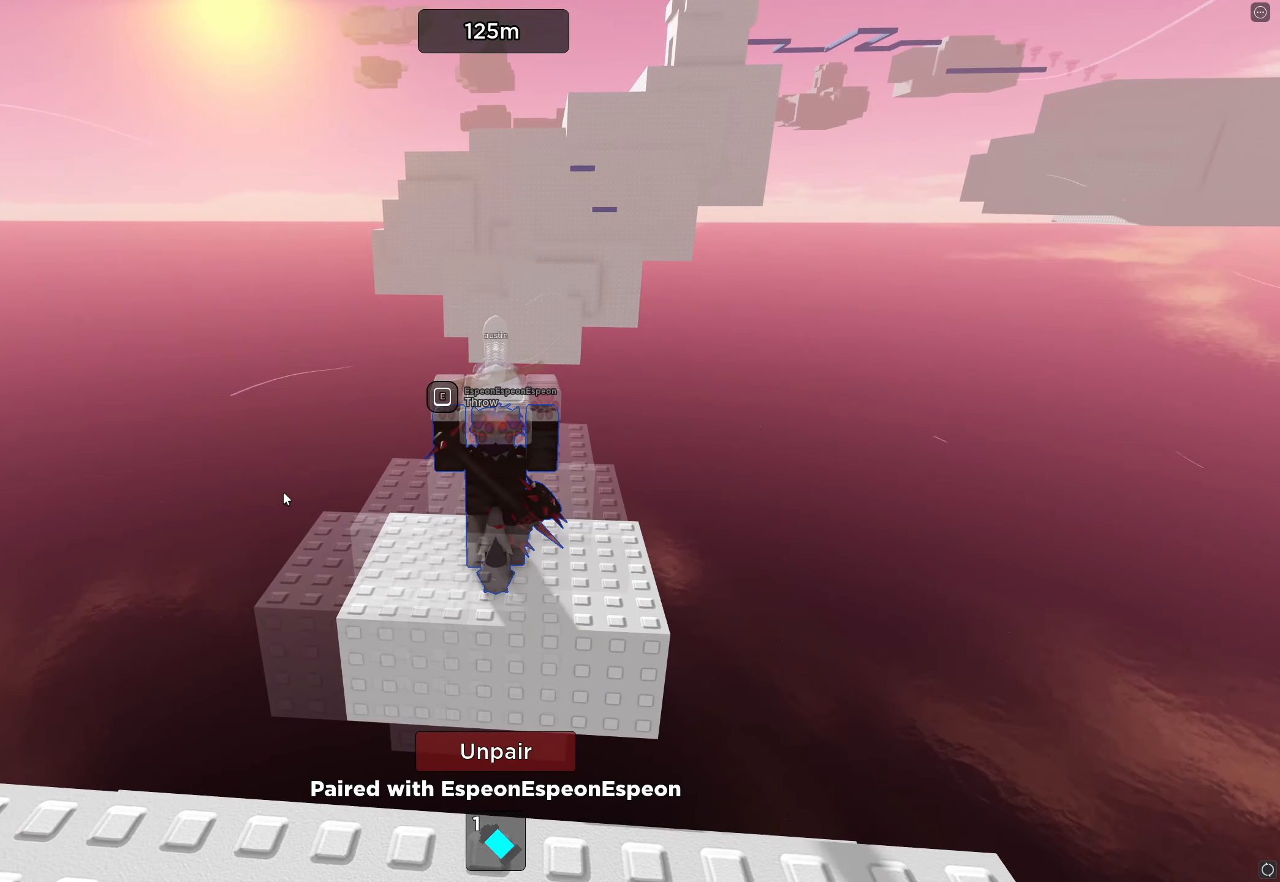
{"keys": [], "events": []}
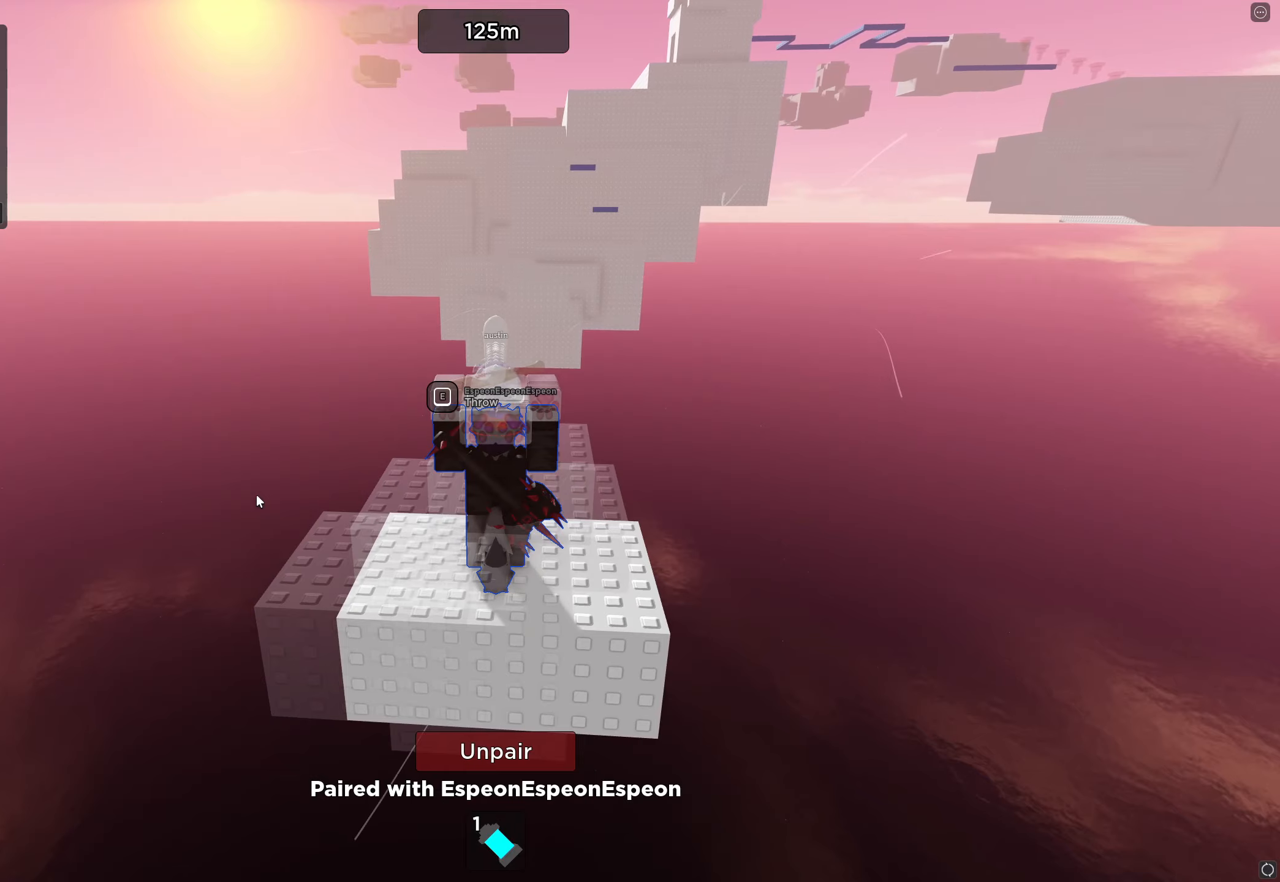
{"keys": ["e"], "events": [[450, "e", "down"]]}
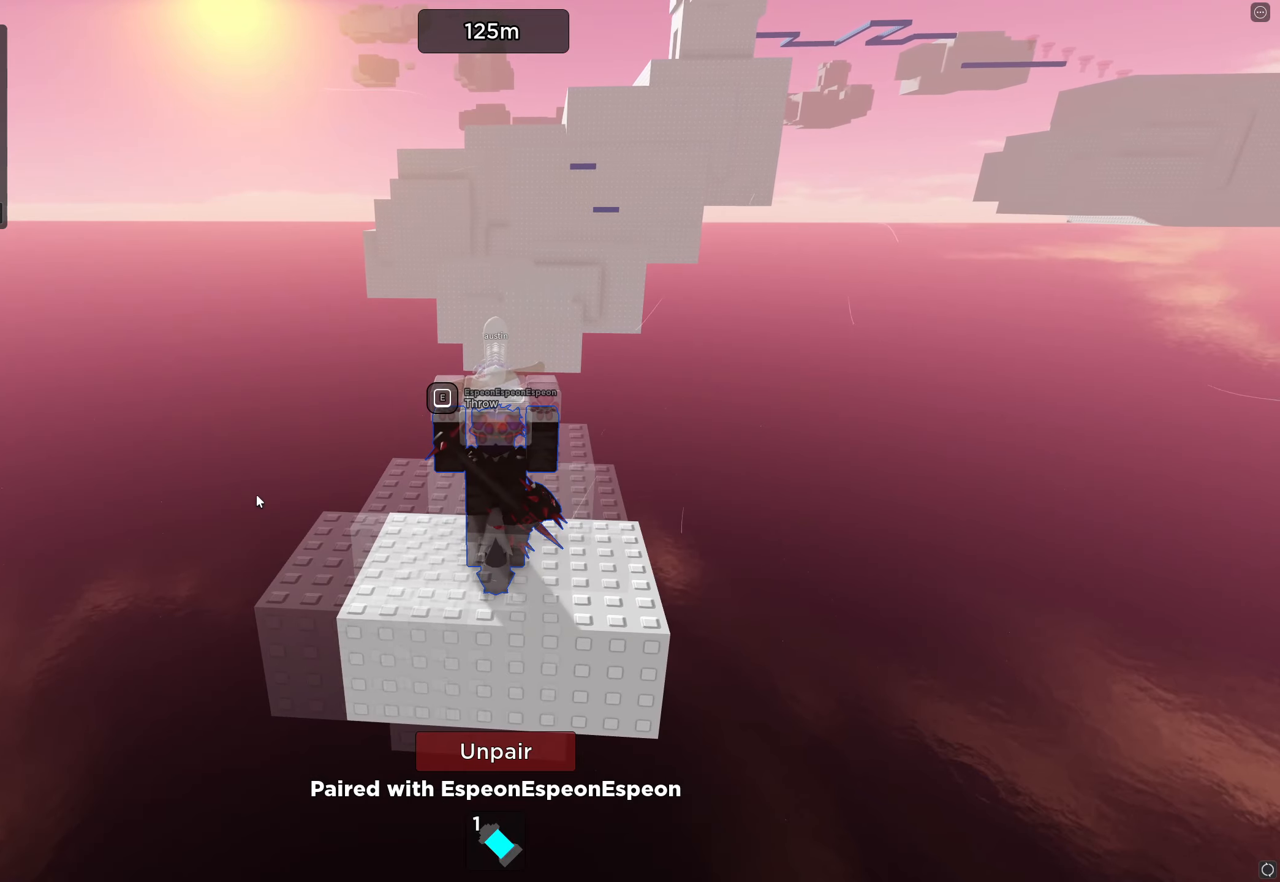
{"keys": [], "events": [[66, "e", "up"], [66, "space", "down"], [150, "space", "up"], [250, "d", "down"], [350, "a", "down"], [366, "d", "up"], [433, "a", "up"]]}
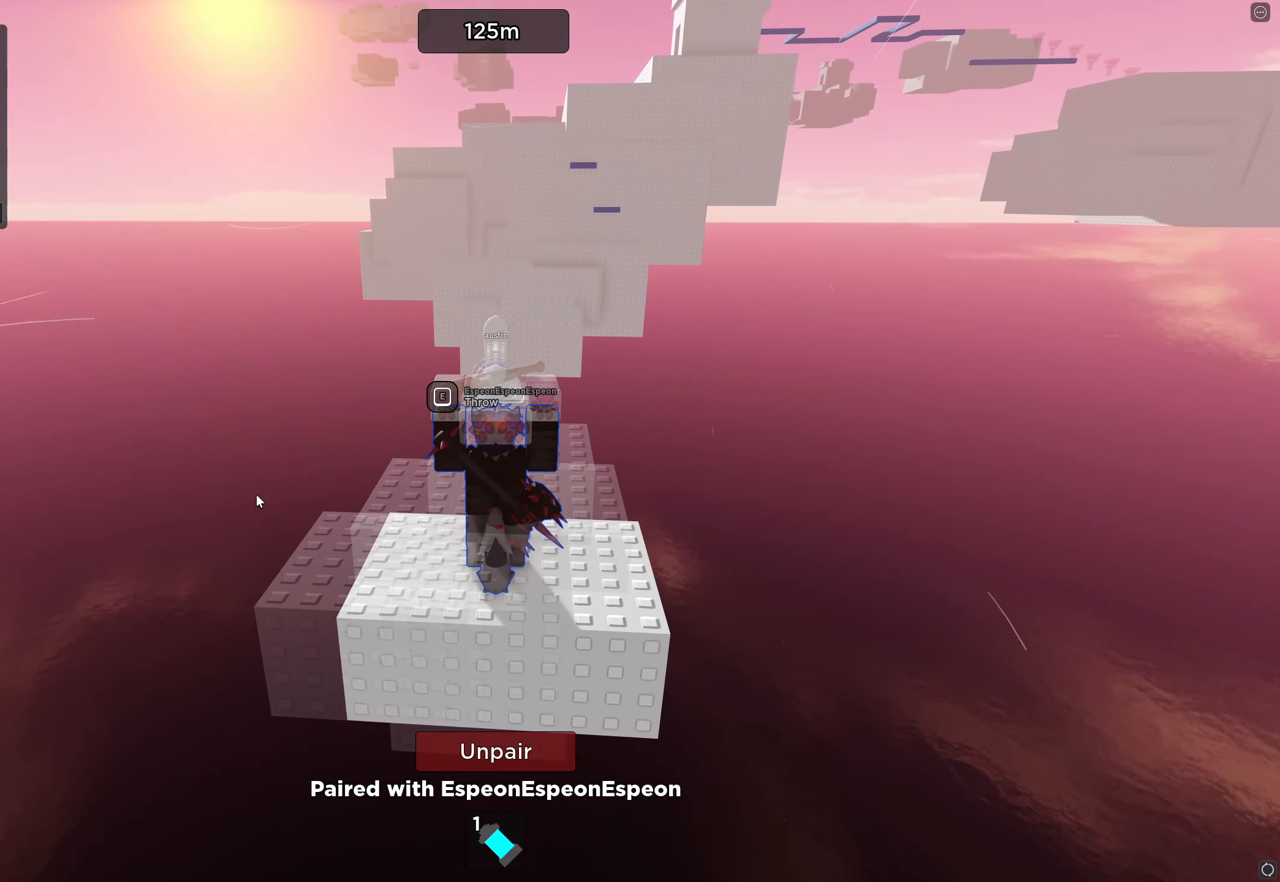
{"keys": [], "events": [[200, "e", "down"], [283, "e", "up"]]}
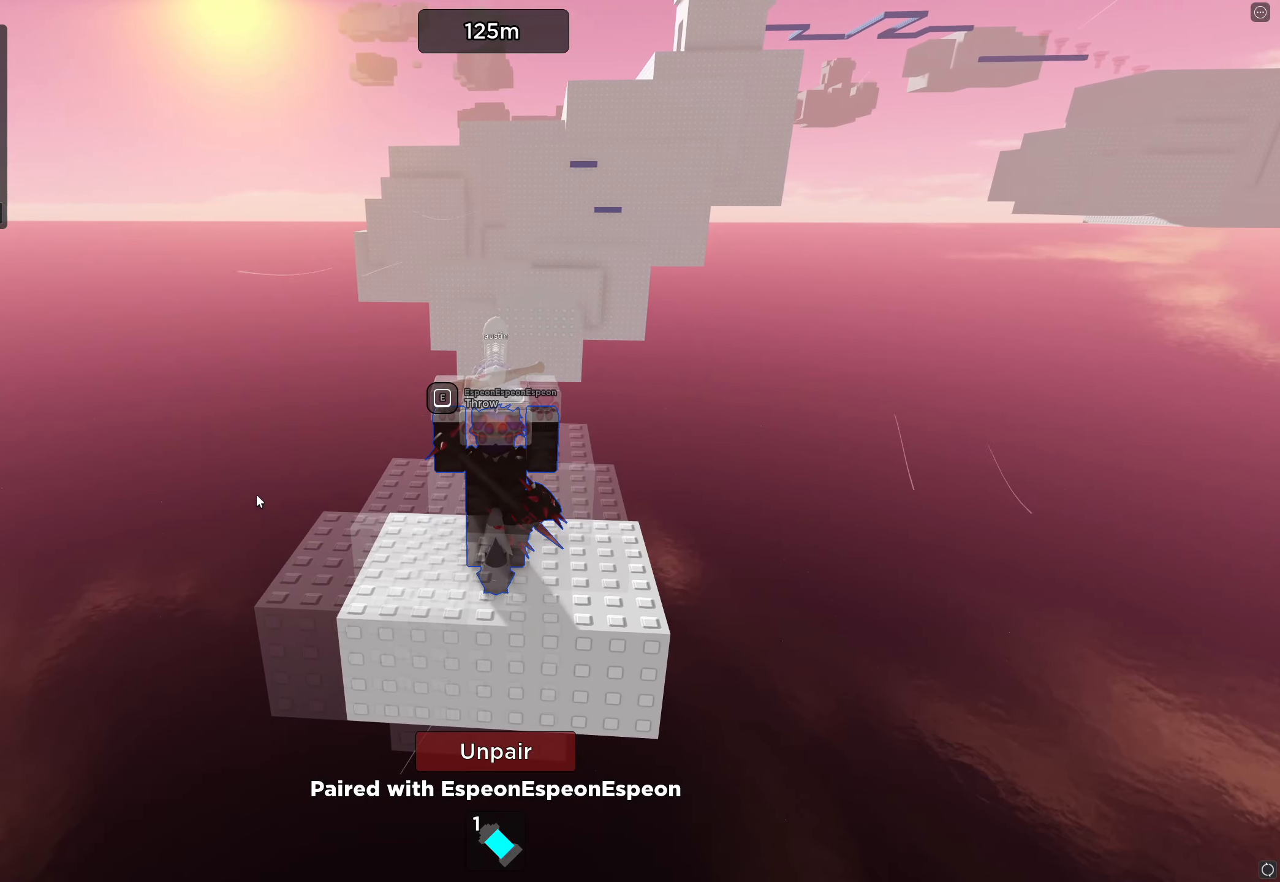
{"keys": [], "events": []}
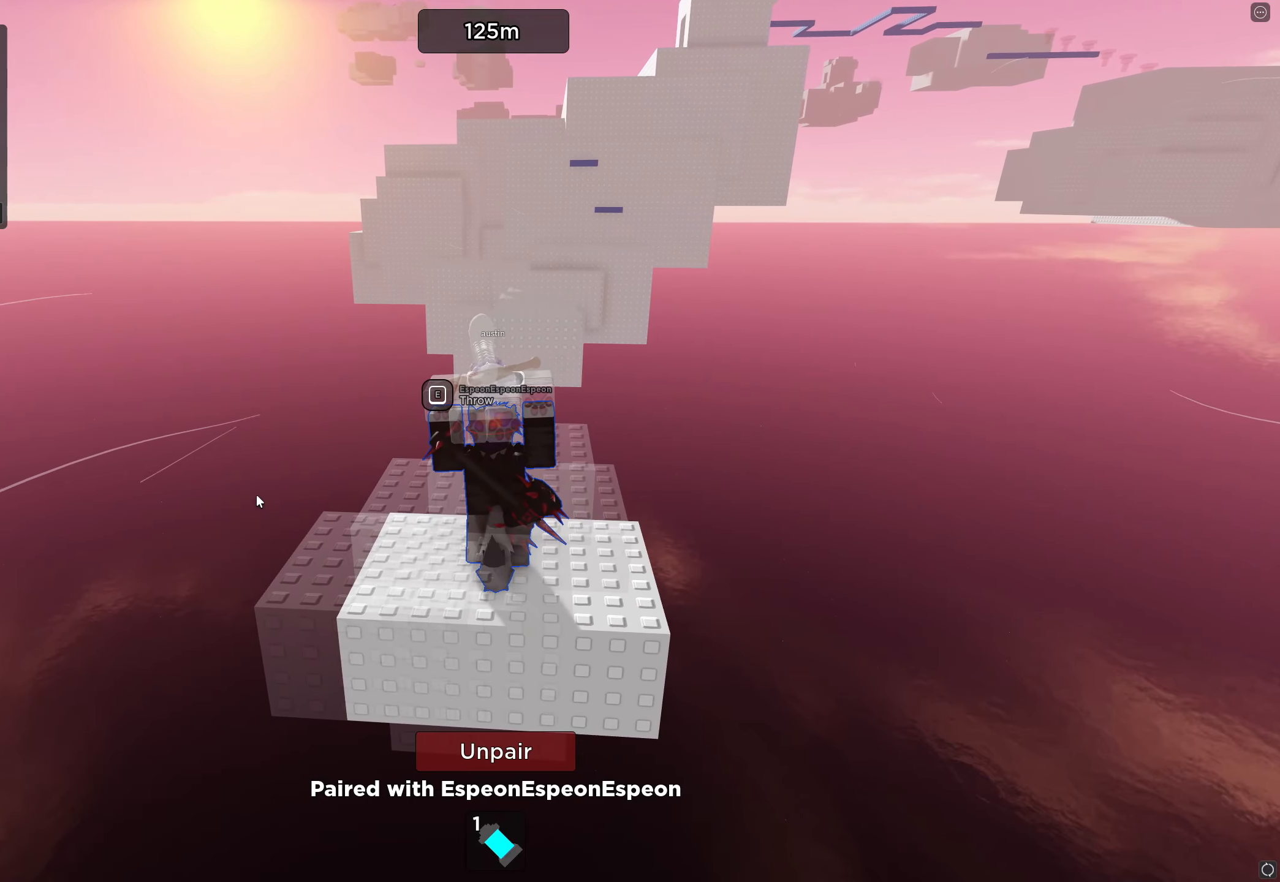
{"keys": [], "events": []}
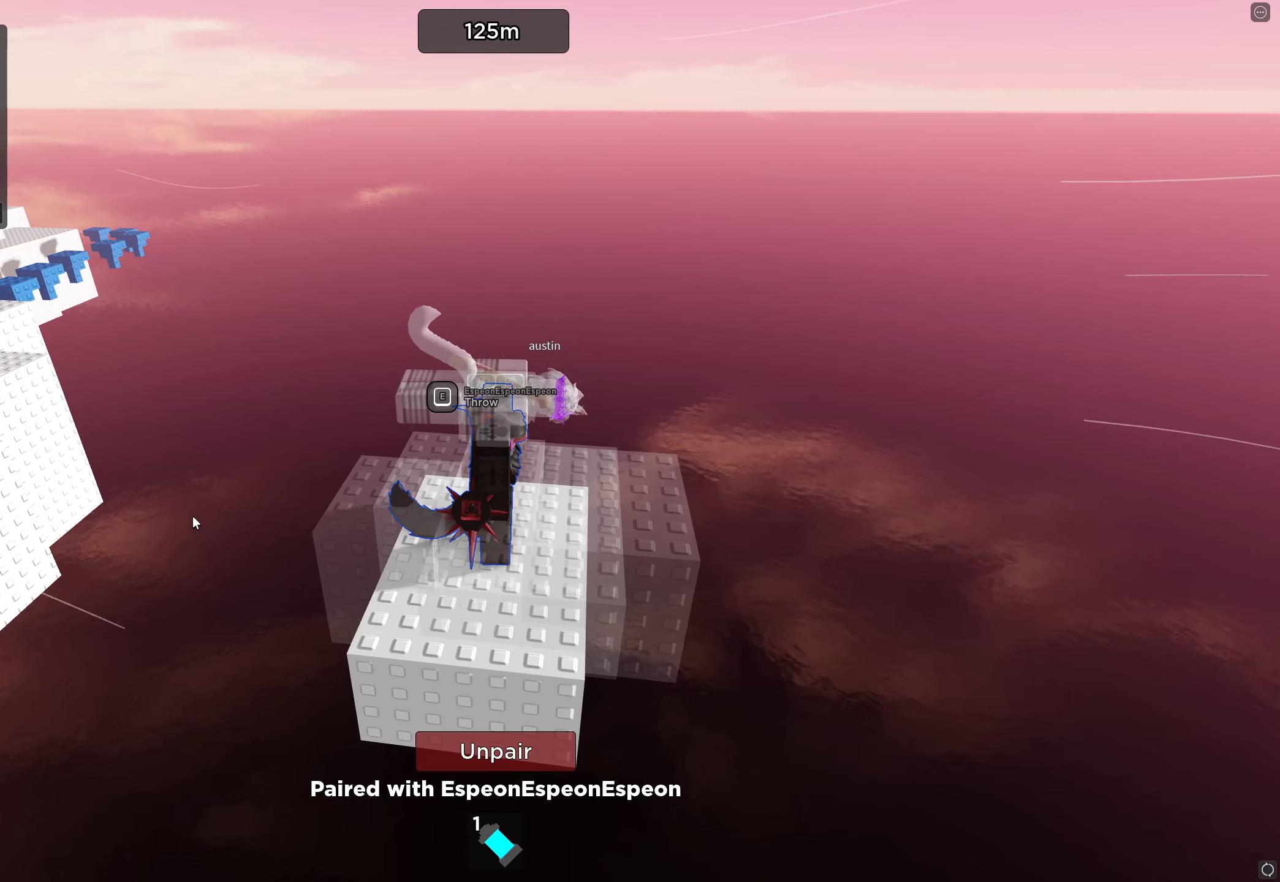
{"keys": []}
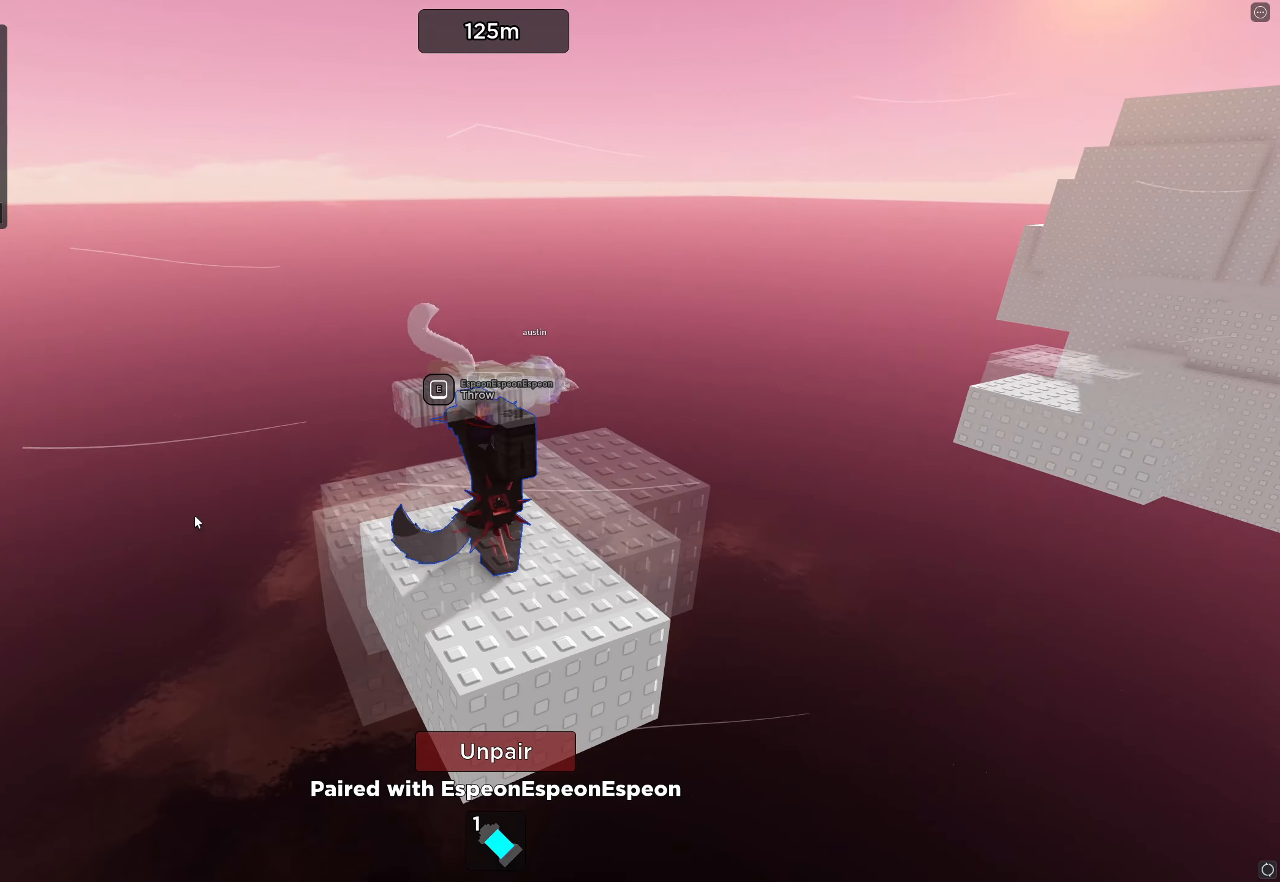
{"keys": [], "events": []}
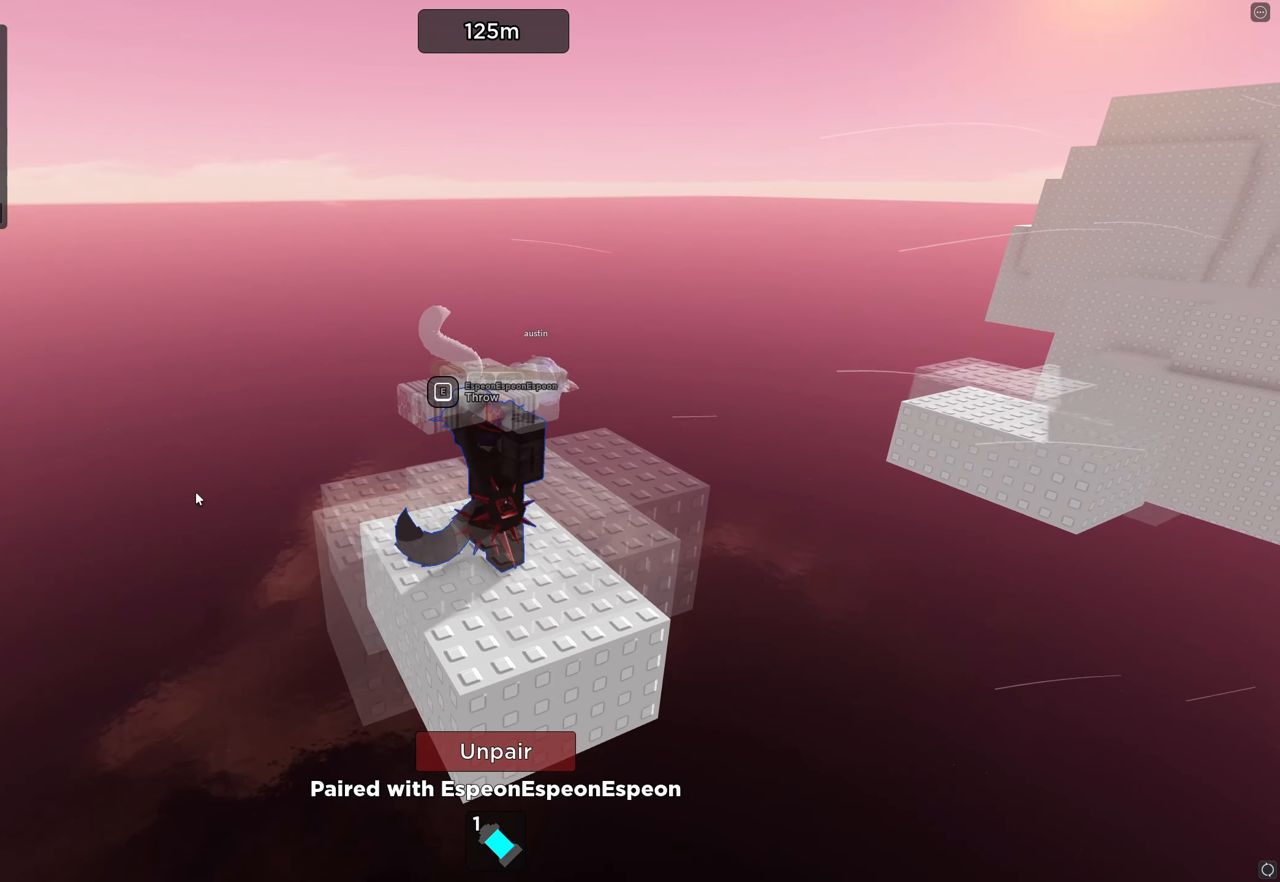
{"keys": [], "events": []}
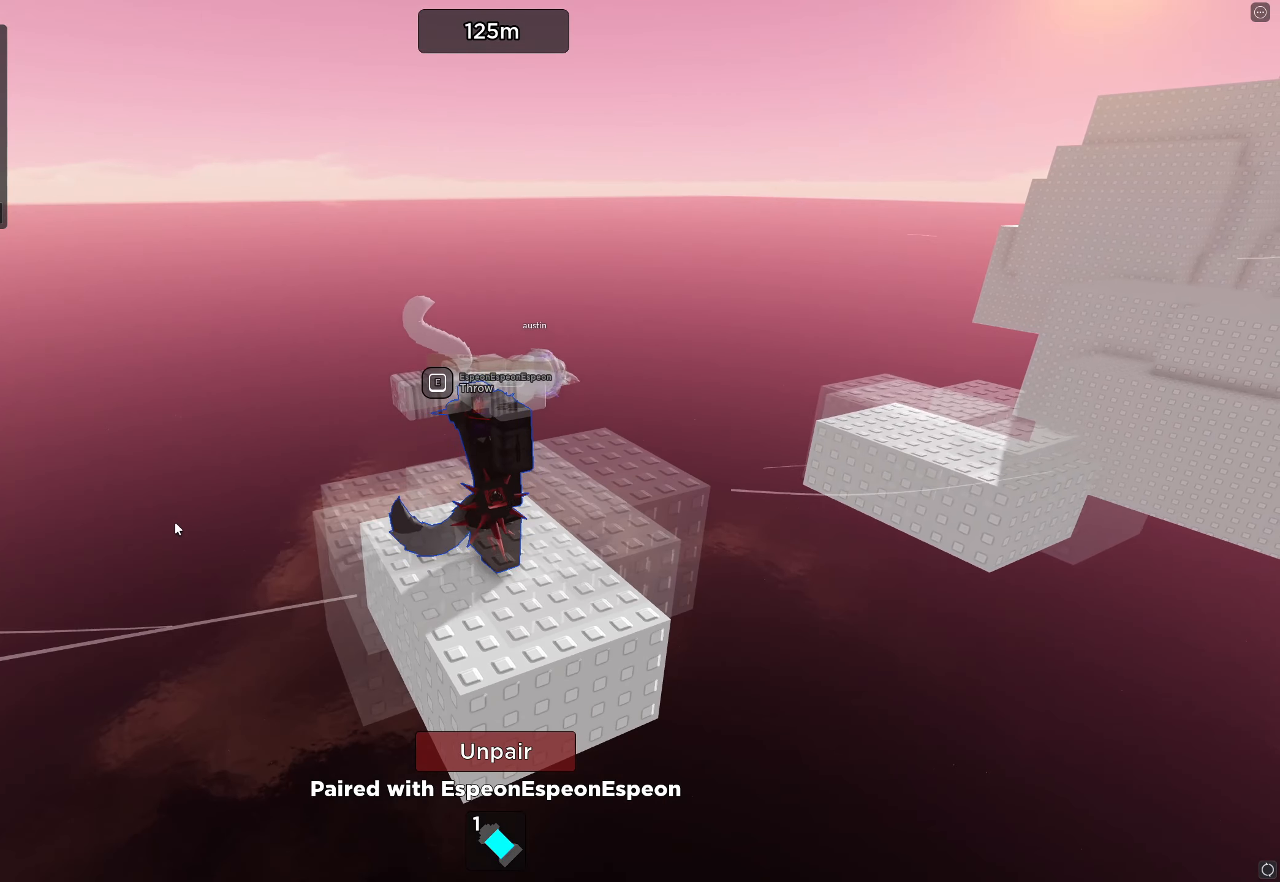
{"keys": [], "events": []}
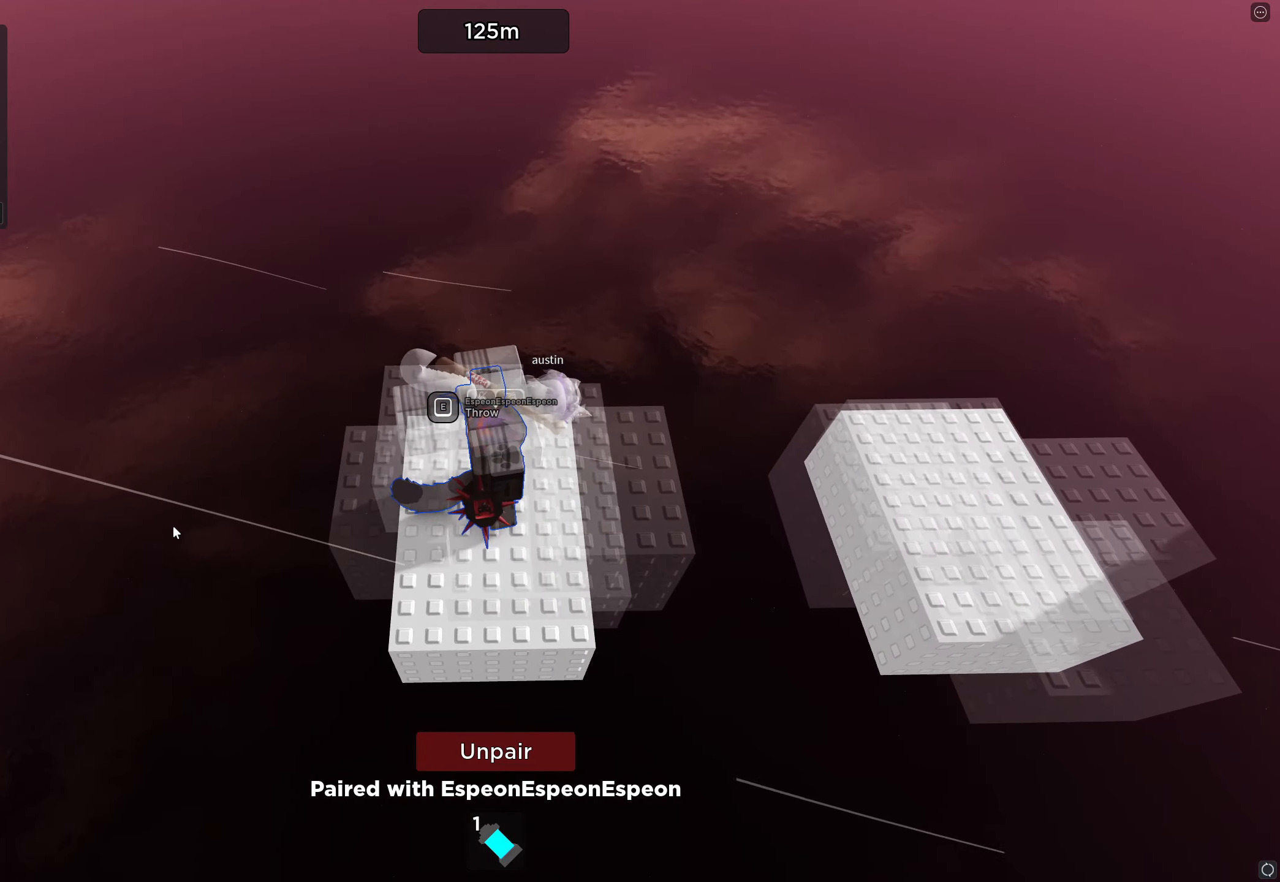
{"keys": [], "events": []}
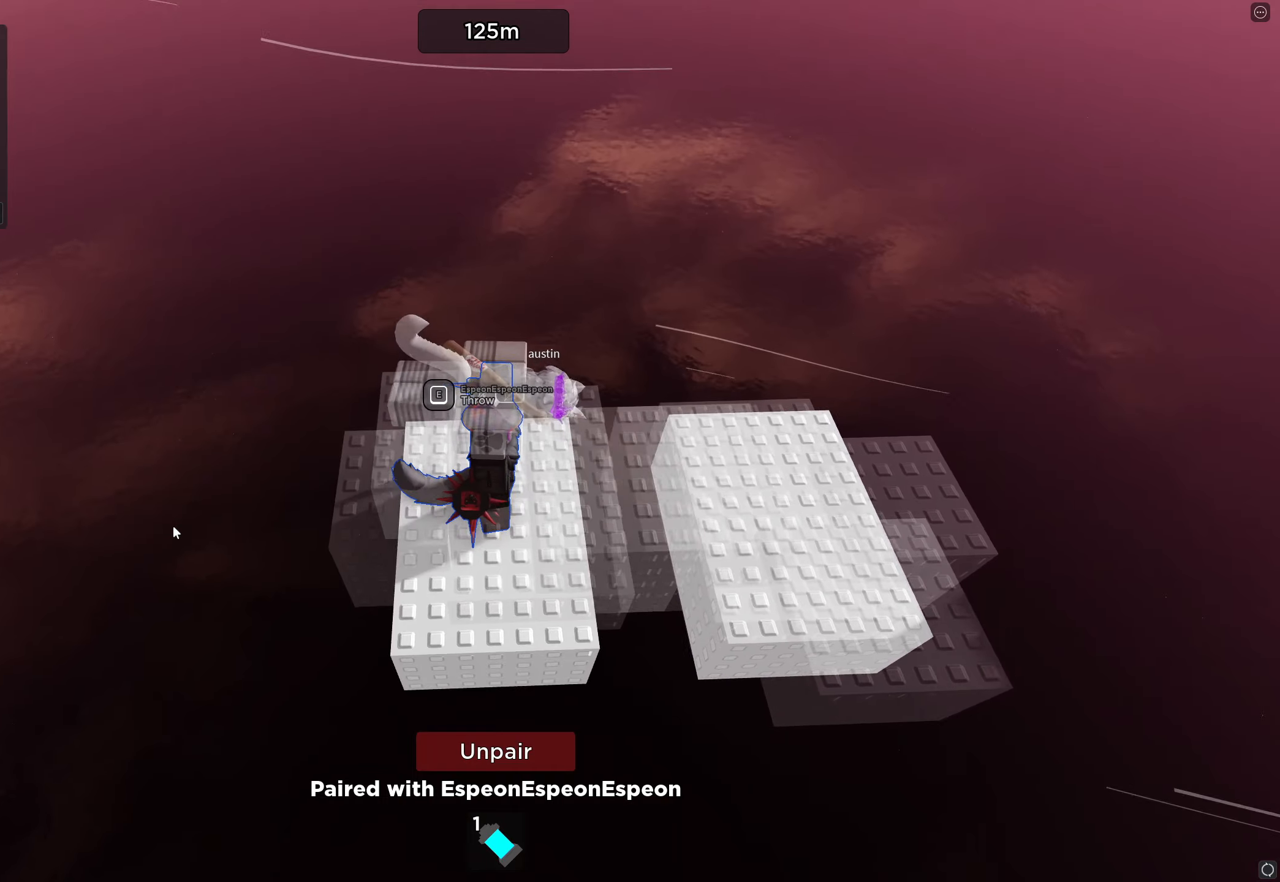
{"keys": [], "events": []}
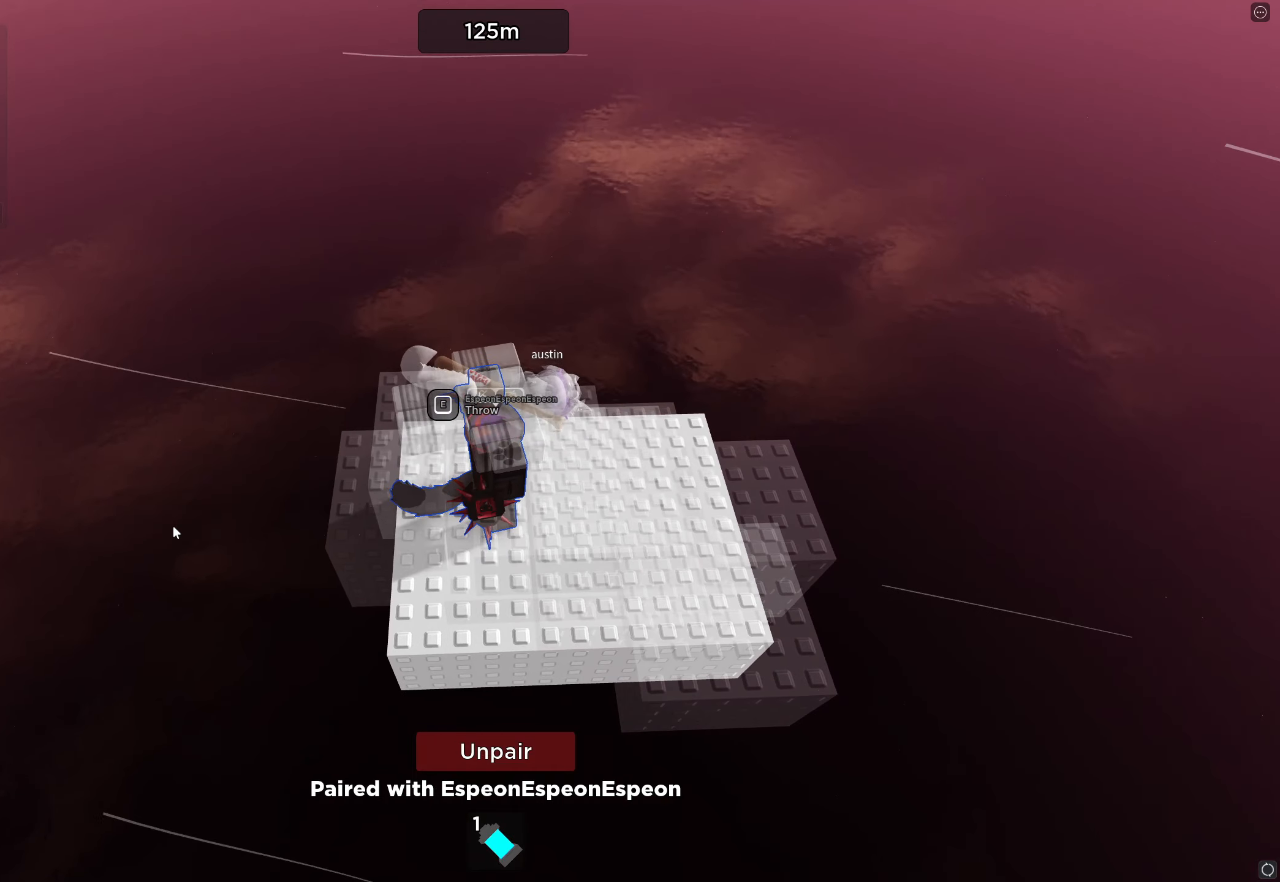
{"keys": [], "events": [[33, "d", "down"], [483, "d", "up"]]}
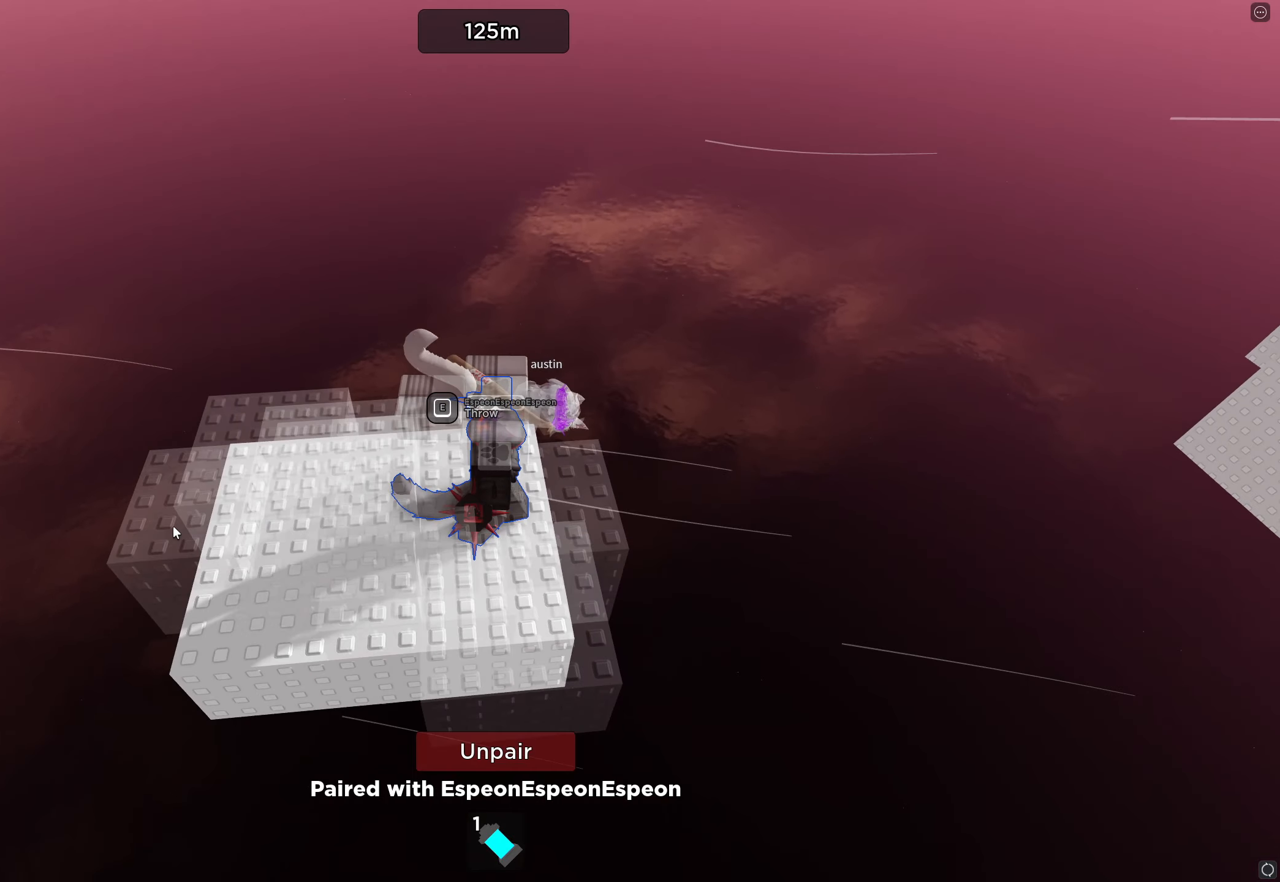
{"keys": [], "events": []}
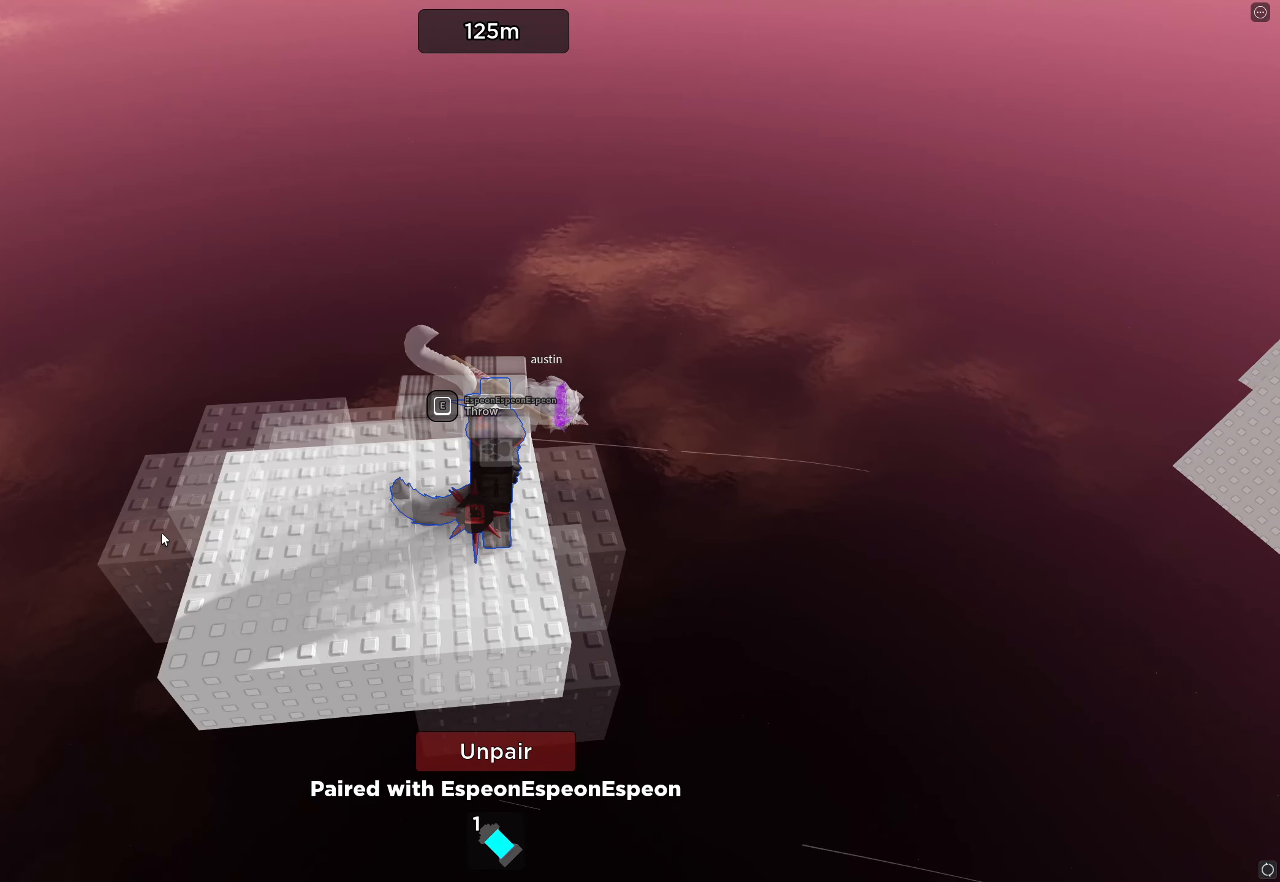
{"keys": ["space"], "events": [[367, "e", "down"], [500, "e", "up"], [500, "space", "down"]]}
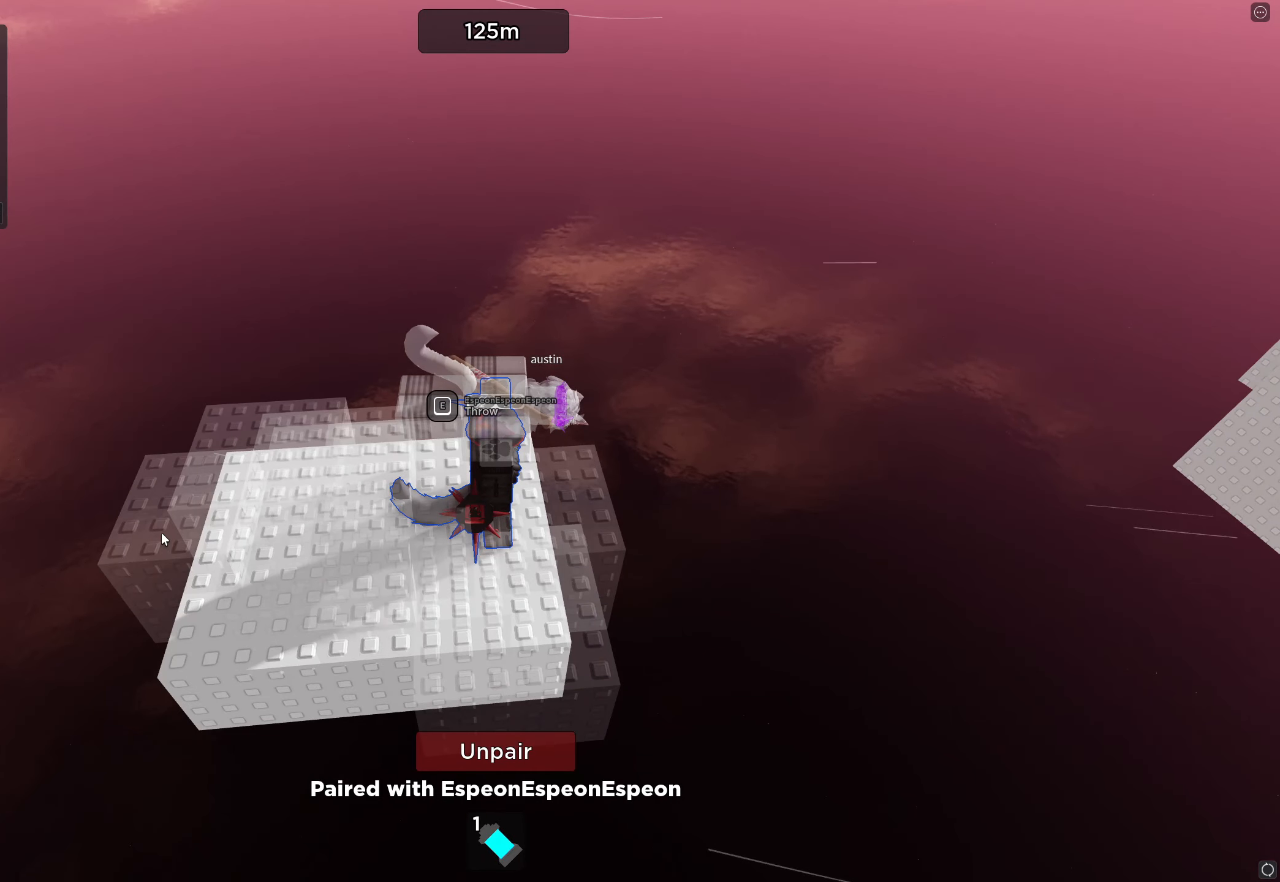
{"keys": ["e"], "events": [[50, "space", "up"], [100, "d", "down"], [150, "a", "down"], [167, "d", "up"], [250, "a", "up"], [483, "e", "down"]]}